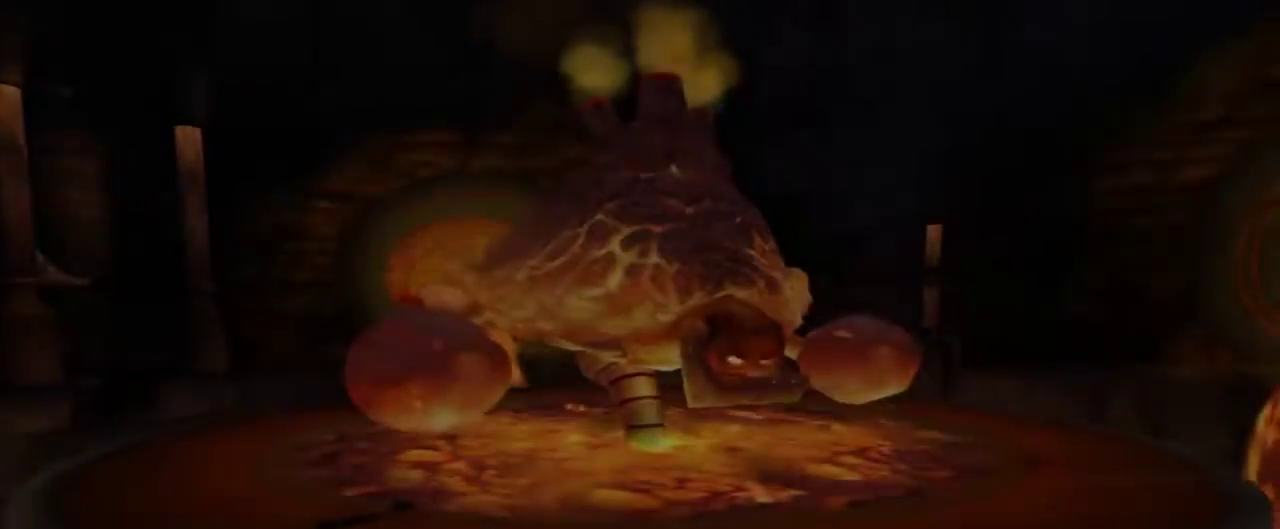
Gameplay with keyboard and mouse; each line is a JSON object with the keys and mouse buttons held at the frame after it. "events" lists presses ("down") and releases ("up") of "1", "2", "3", "4", "5", "a", "alt", "c", "caps_lock", "d", "e", "f", "g", "q", "r", "s", "shift", "space", "t", "tab", "v", "w", "x", "z", "mouse_left", "mouse_middle", "mouse_right", "mouse_mb4", "mouse_mb5", "mouse_wheel_up" and "mouse_wheel_down" between this image and that frame as [ms after this image, input, new state], when the widget could be followed in between. "mouse_left", "mouse_middle", "mouse_right", "mouse_mb4", "mouse_mb5", "mouse_wheel_up", "mouse_wheel_down" = the "left", "middle", "right", "mb4", "mb5", "wheel_up", "wheel_down" buttons of the "mouse" list. No other keys are recorded. Not read: mouse_move.
{"keys": ["a"], "mouse": [], "events": []}
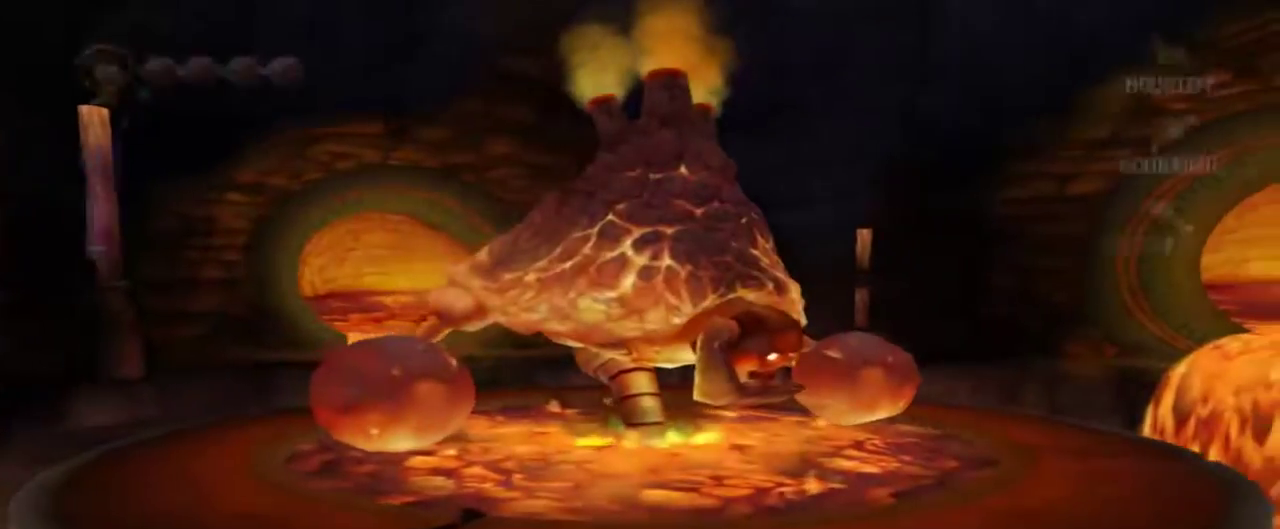
{"keys": ["a"], "mouse": [], "events": []}
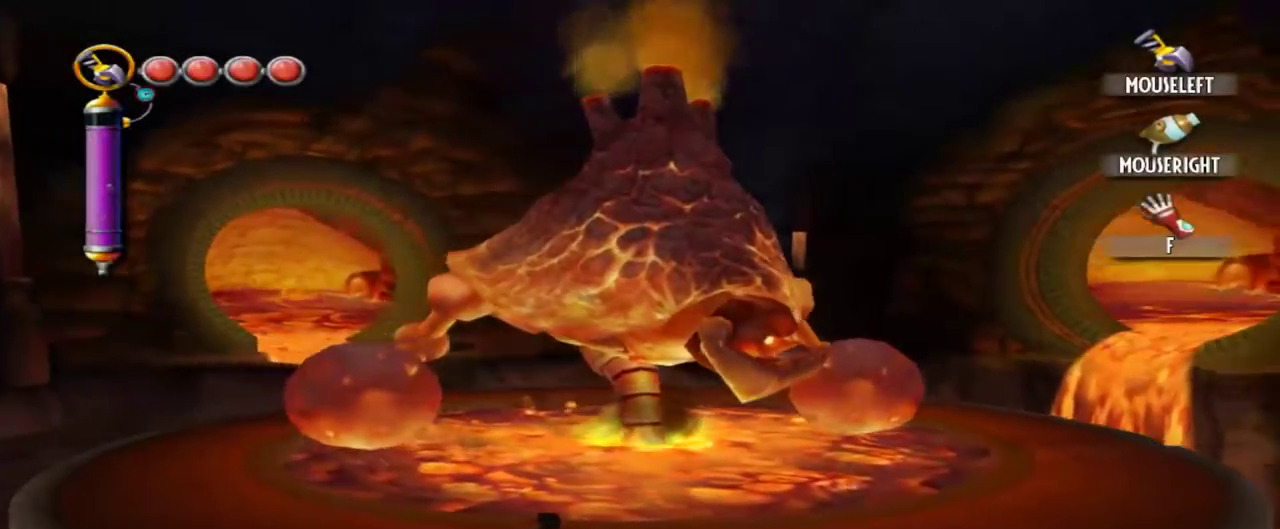
{"keys": ["s"], "mouse": [], "events": [[134, "s", "down"], [234, "a", "up"]]}
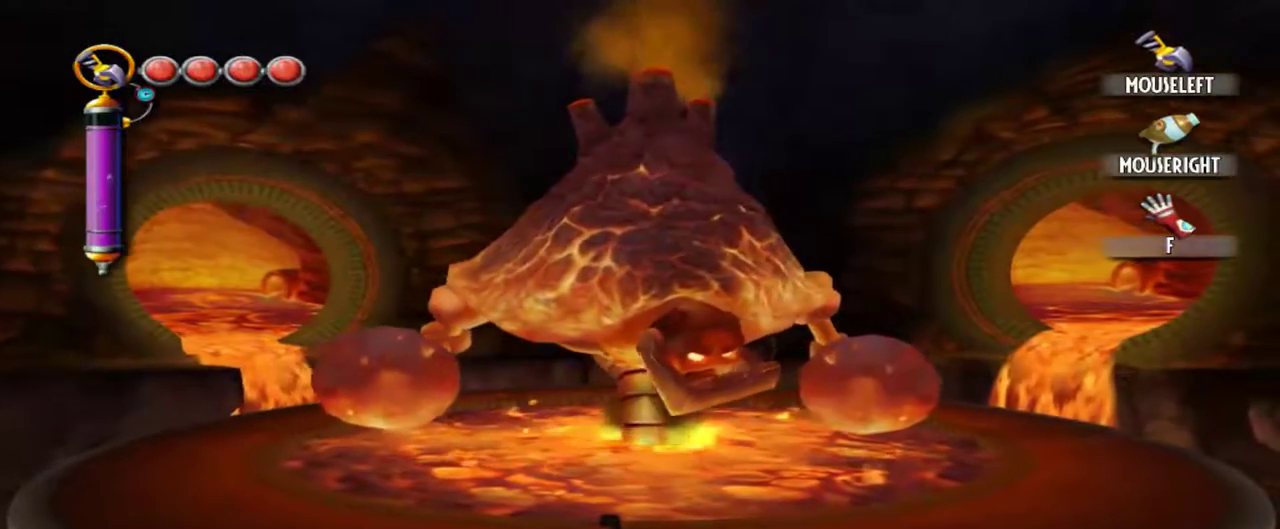
{"keys": ["s"], "mouse": [], "events": []}
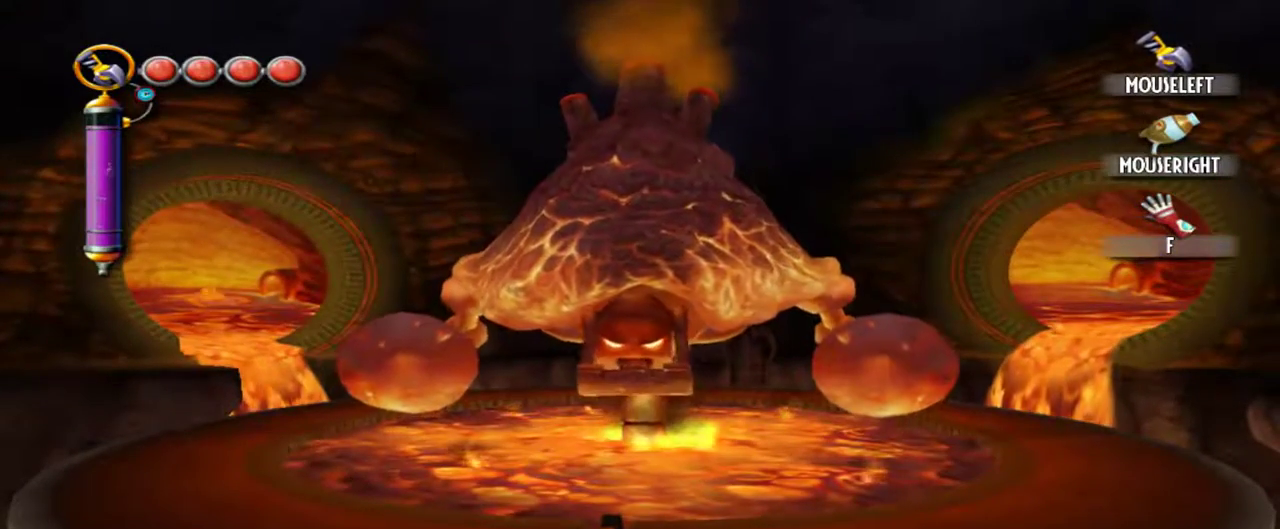
{"keys": [], "mouse": [], "events": [[67, "s", "up"]]}